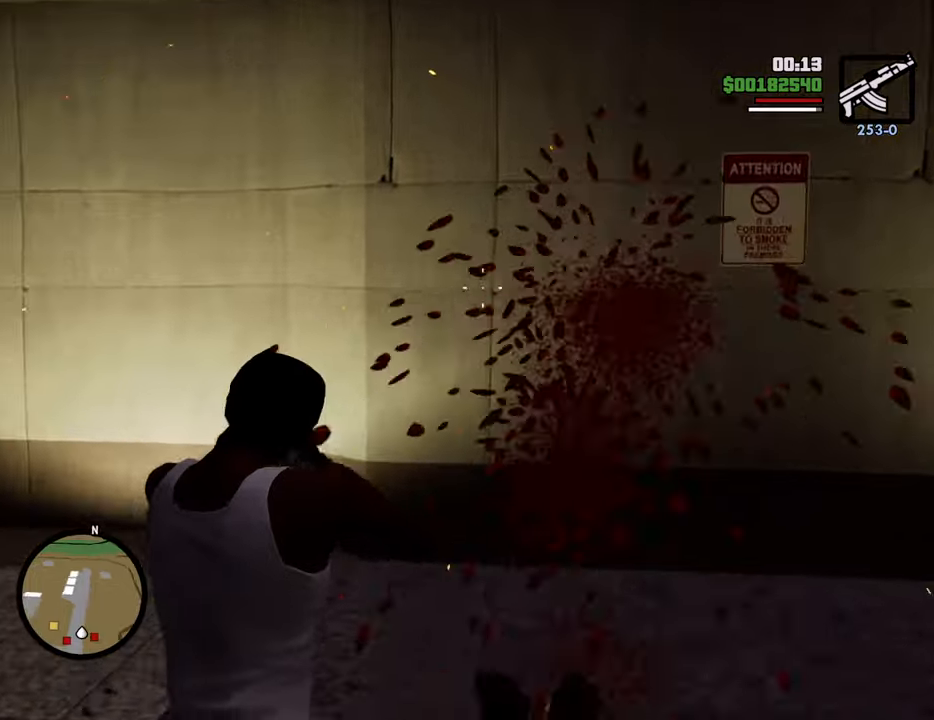
Gameplay with keyboard and mouse; each line is a JSON object with the keys and mouse buttons held at the frame after it. "events" lists presses ("down") and releases ("up") of "1", "2", "3", "4", "5", "6", "8", "a", "alt", "c", "ctrl", "d", "down", "e", "escape", "f", "f1", "f2", "f3", "g", "h", "left", "num2", "q", "r", "right", "s", "shift", "space", "t", "tab", "up", "v", "w", "x", "z", "mouse_left", "mouse_middle", "mouse_right", "mouse_wheel_up" and "mouse_wheel_down" between this image and that frame as [ms after this image, input, new state], when the widget could be followed in between. "mouse_left", "mouse_middle", "mouse_right", "mouse_wheel_up", "mouse_wheel_down" = the "left", "middle", "right", "wheel_up", "wheel_down" buttons of the "mouse" list. No other keys are recorded. Mouse movement is not recorded.
{"keys": ["w"], "mouse": ["right"], "events": []}
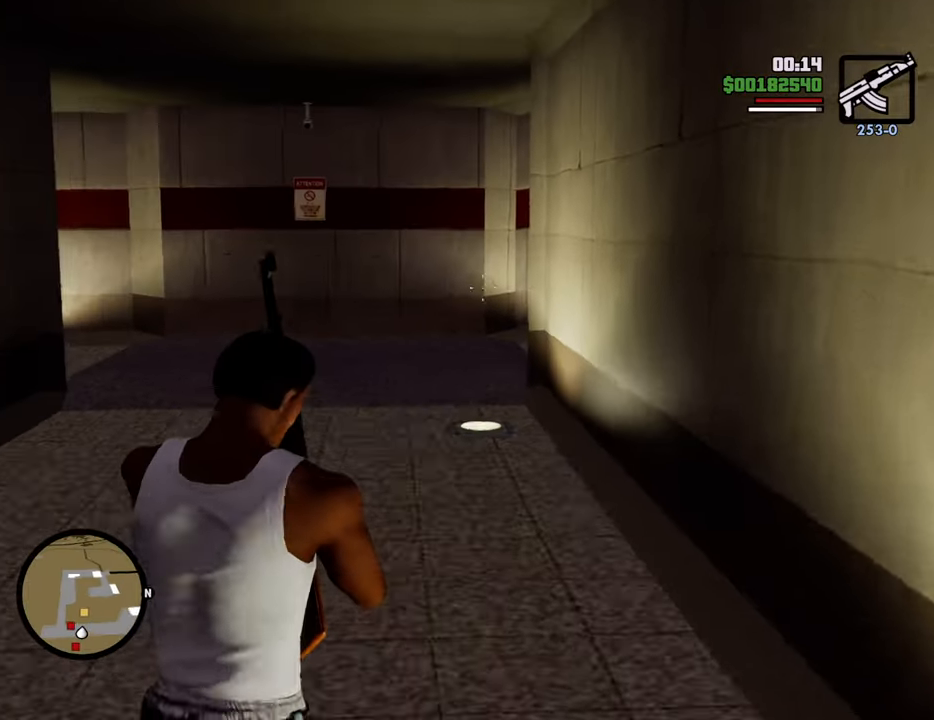
{"keys": ["w"], "mouse": ["right"], "events": []}
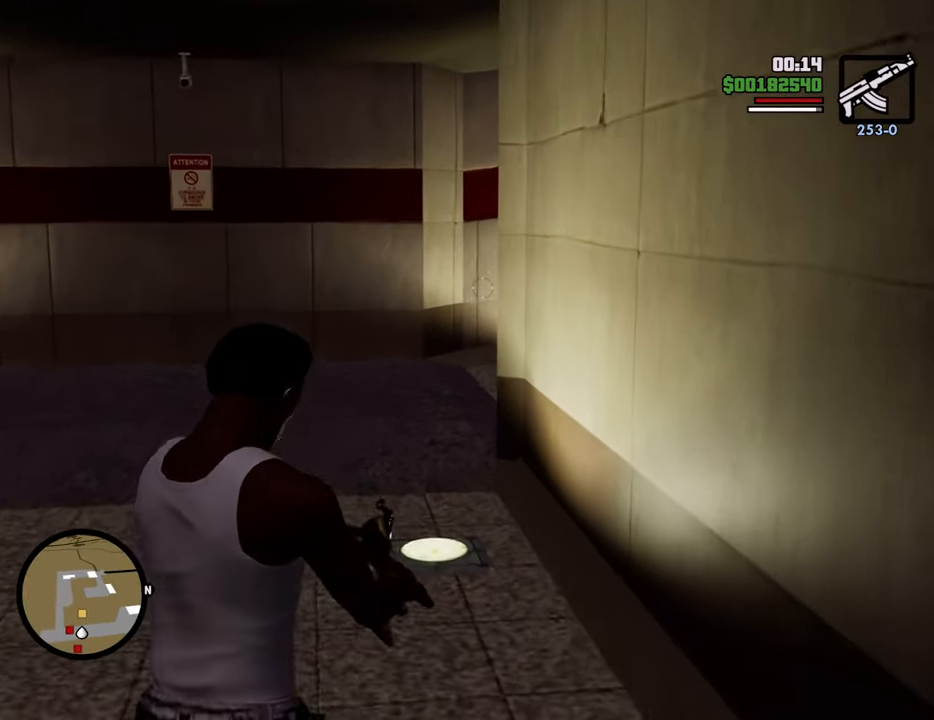
{"keys": ["w"], "mouse": ["right"], "events": []}
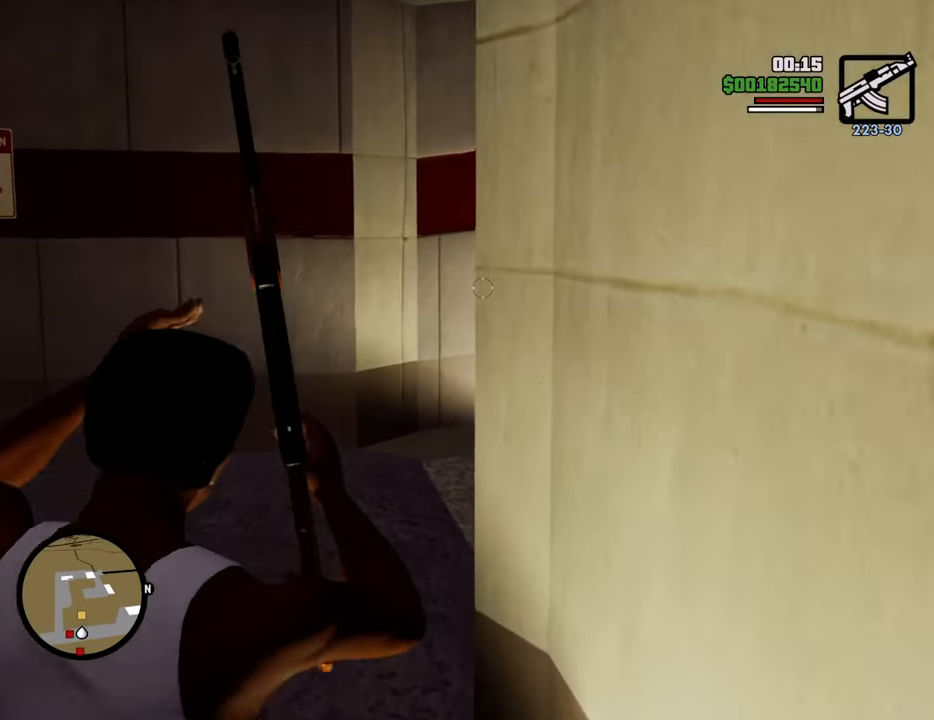
{"keys": ["w"], "mouse": ["right"], "events": []}
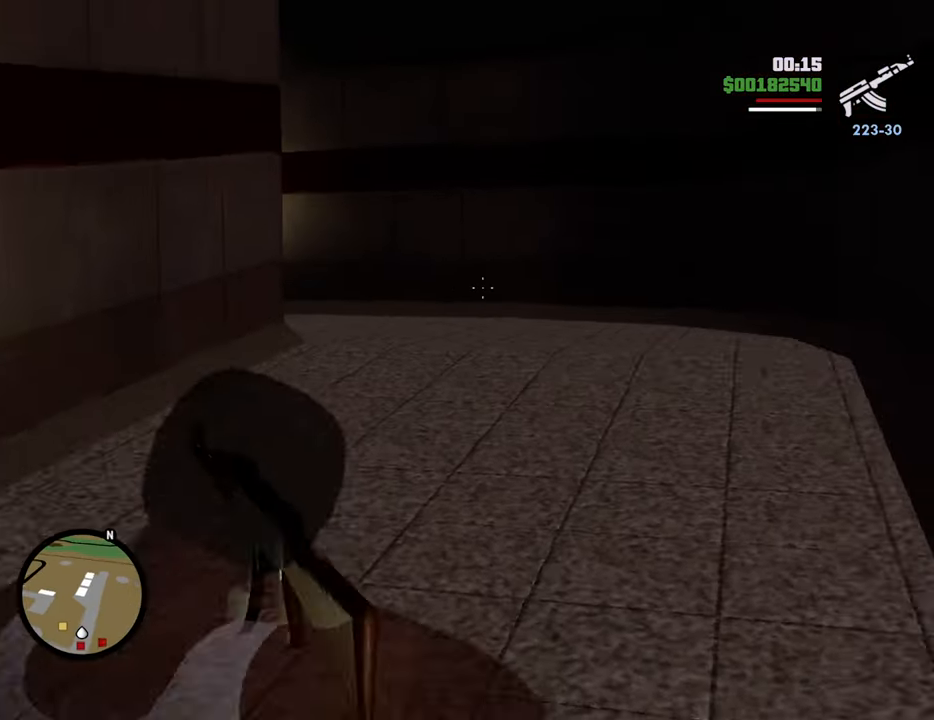
{"keys": ["w"], "mouse": ["right"], "events": []}
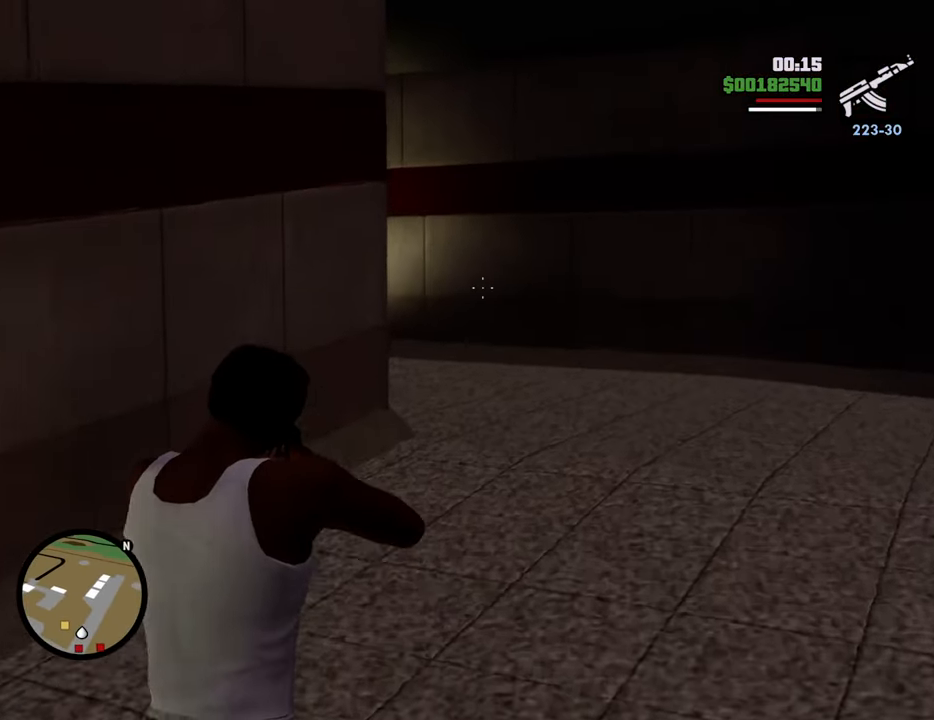
{"keys": ["w"], "mouse": ["right"], "events": []}
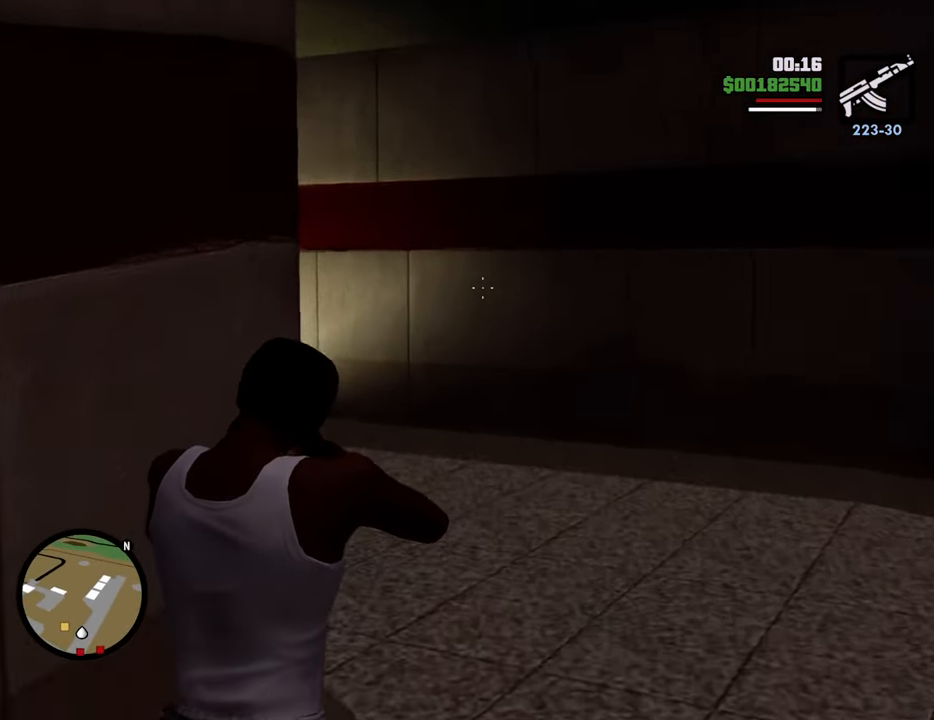
{"keys": ["w"], "mouse": ["right"], "events": []}
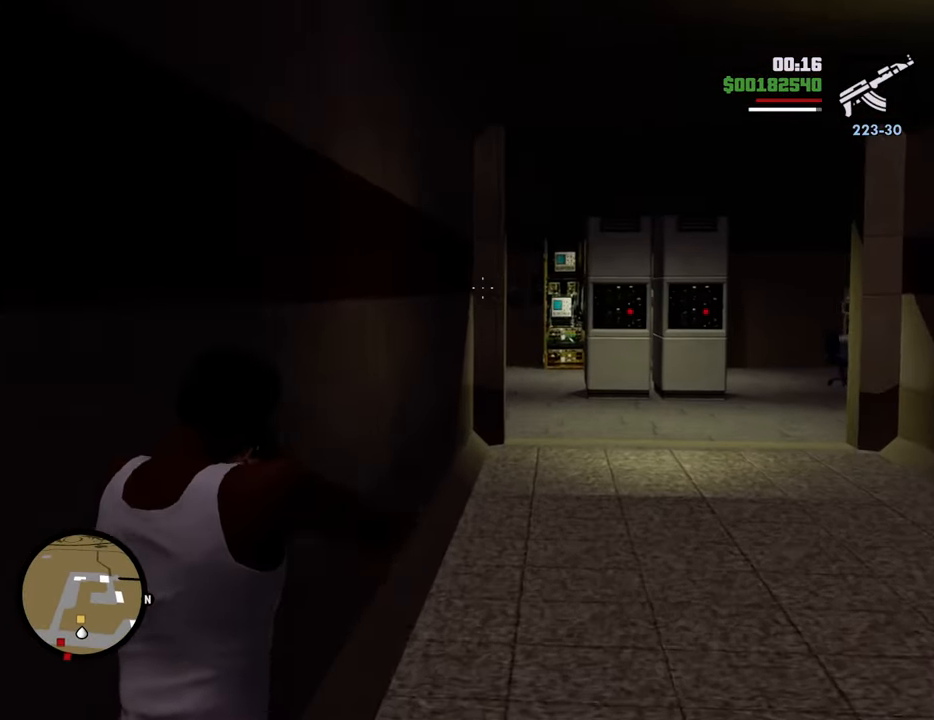
{"keys": ["w"], "mouse": ["right"], "events": []}
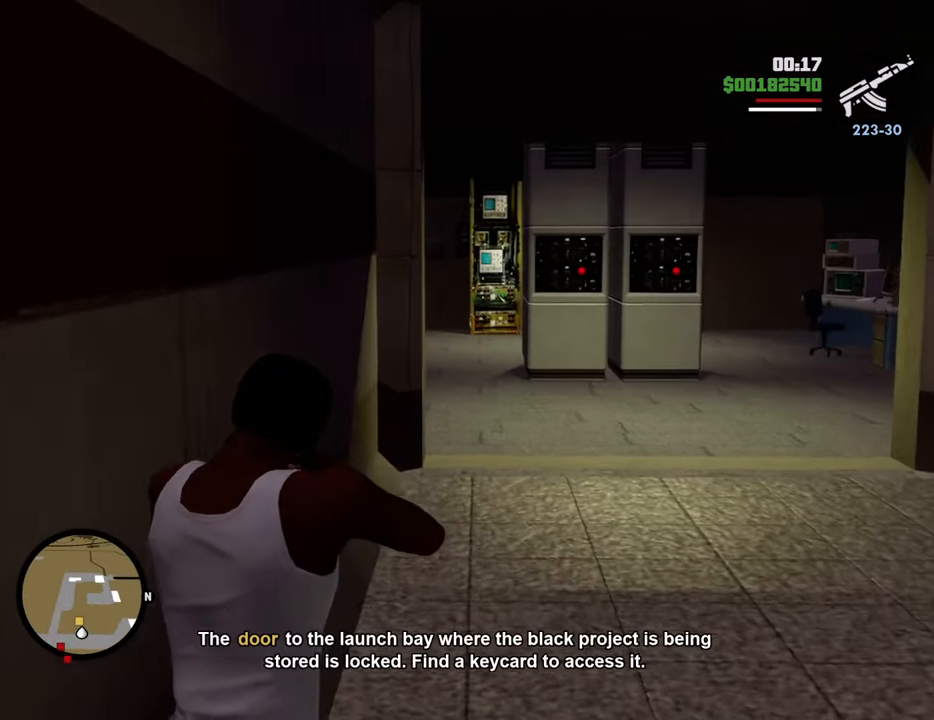
{"keys": ["w"], "mouse": ["right"], "events": []}
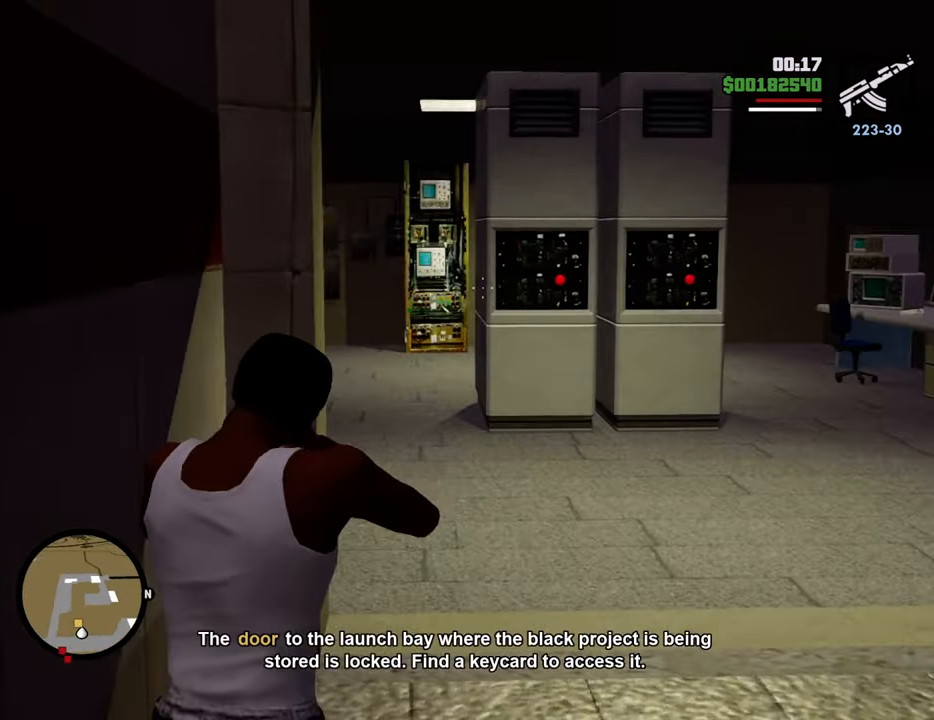
{"keys": ["w"], "mouse": ["right"], "events": []}
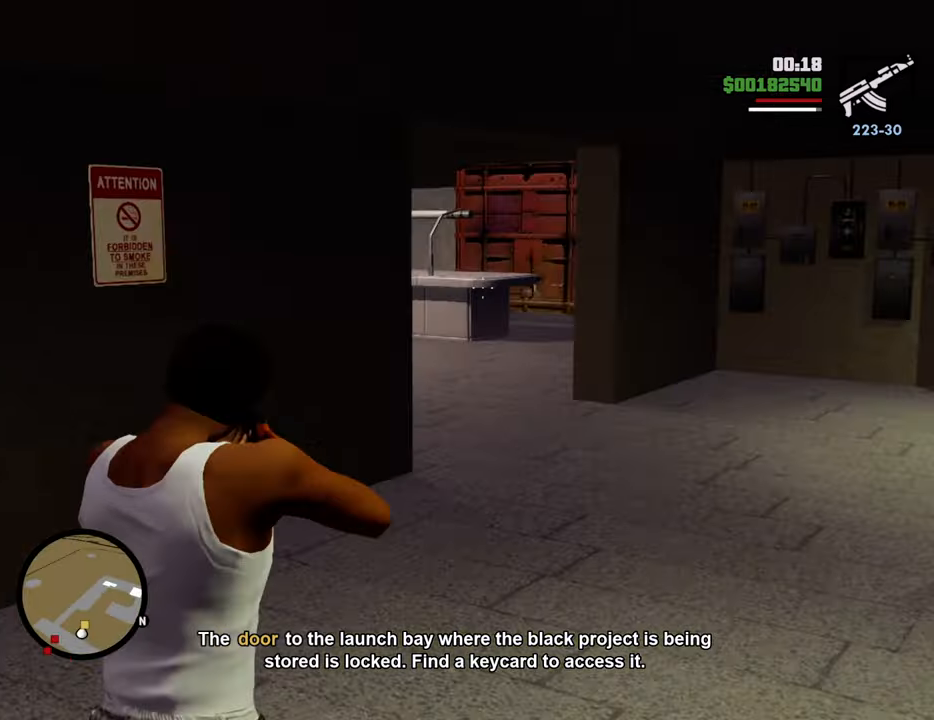
{"keys": ["w"], "mouse": ["right"], "events": []}
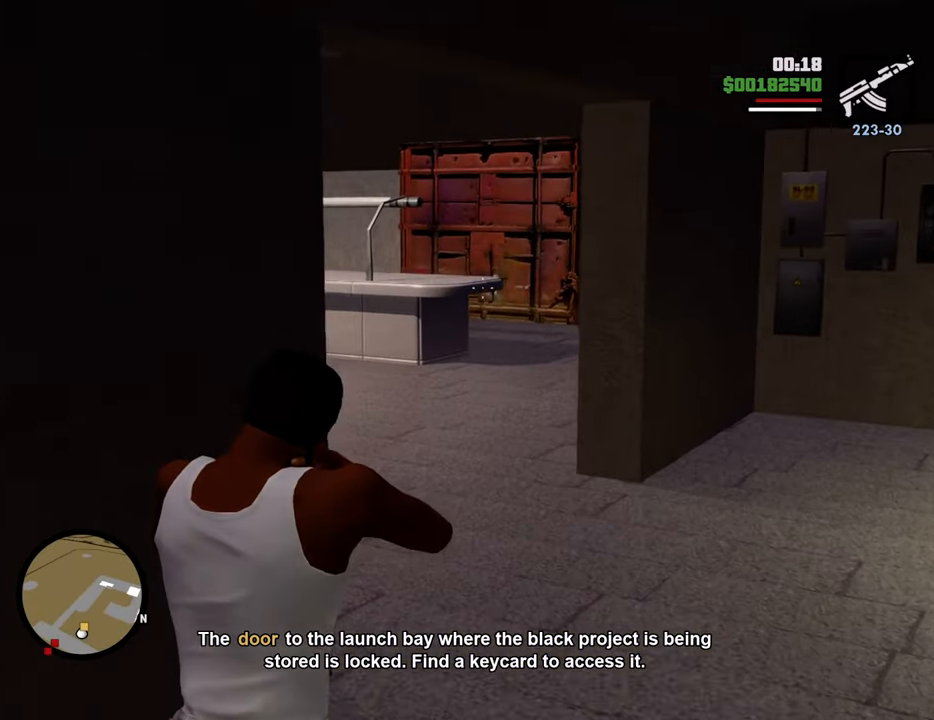
{"keys": ["w"], "mouse": ["right"], "events": []}
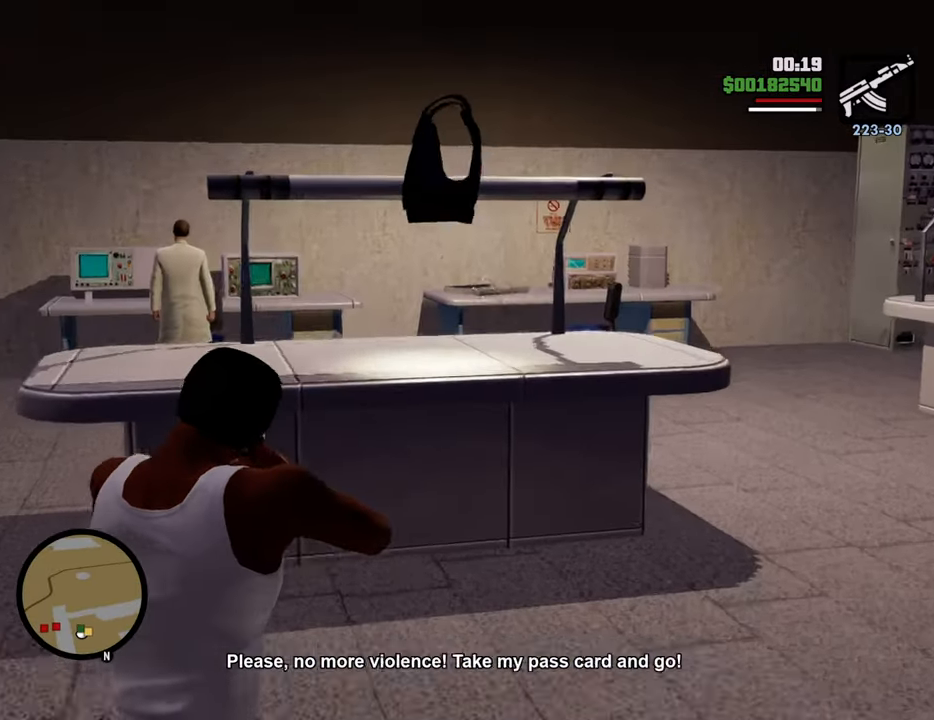
{"keys": ["w"], "mouse": ["right"], "events": []}
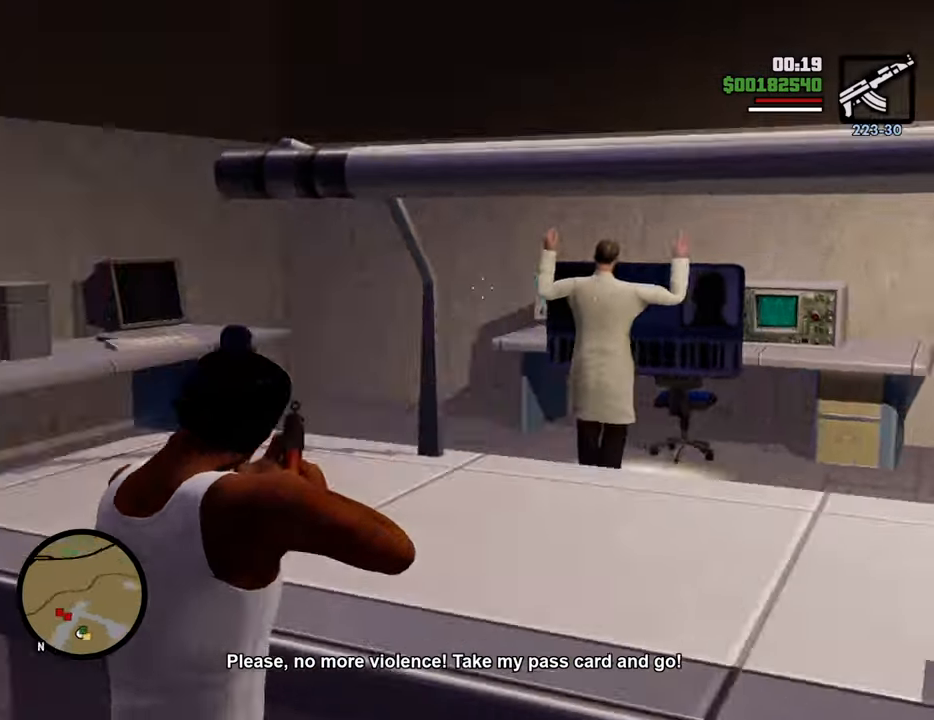
{"keys": ["w"], "mouse": ["right"], "events": []}
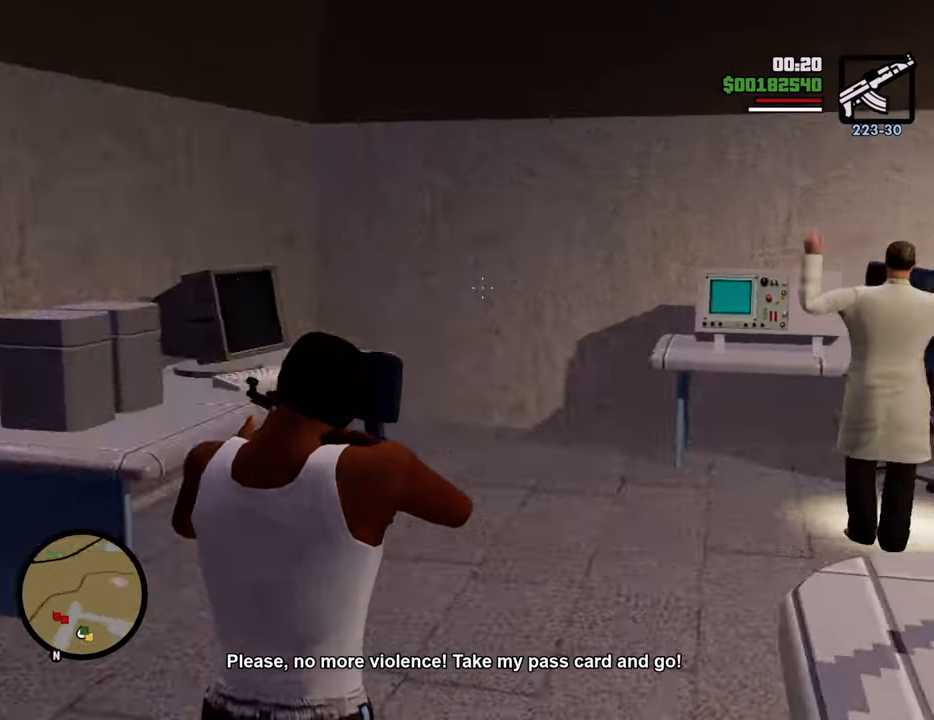
{"keys": ["w"], "mouse": ["right"], "events": [[267, "mouse_left", "down"], [367, "mouse_left", "up"]]}
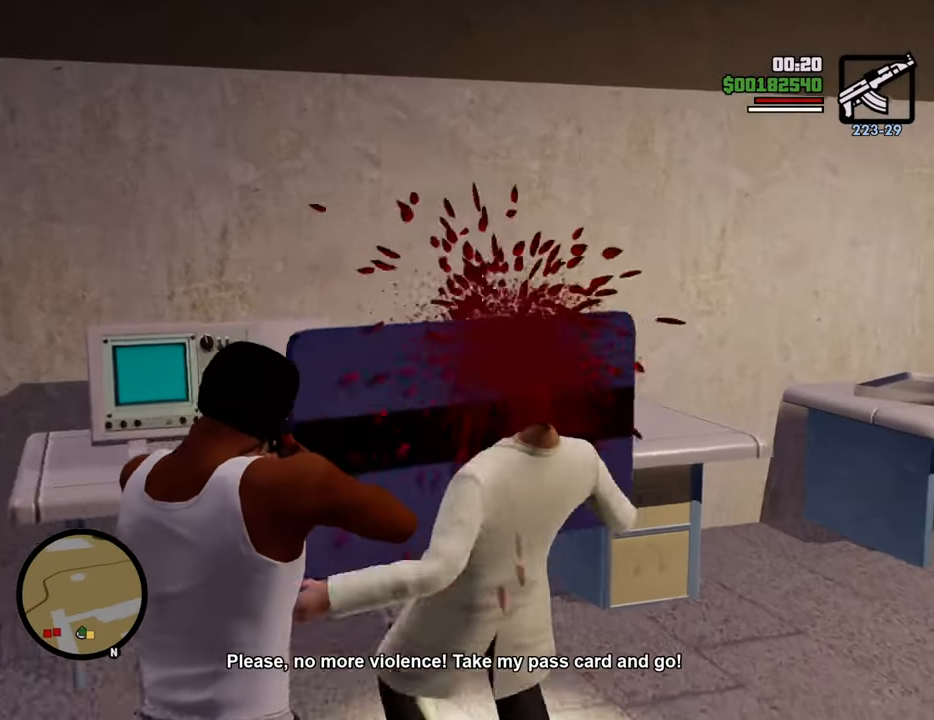
{"keys": ["w"], "mouse": ["right"], "events": []}
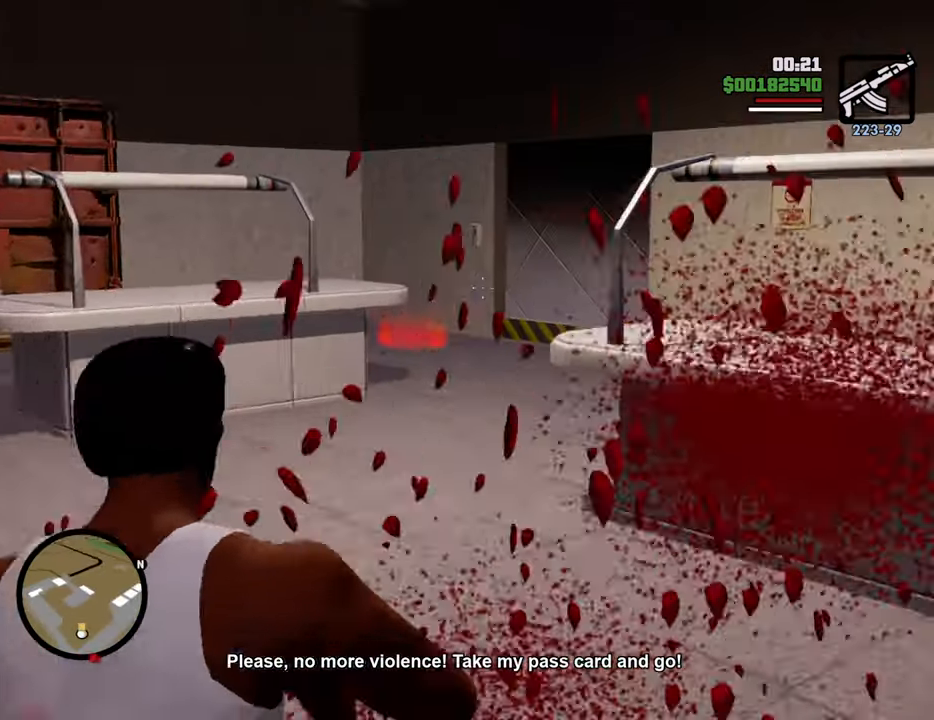
{"keys": ["w"], "mouse": ["right"], "events": []}
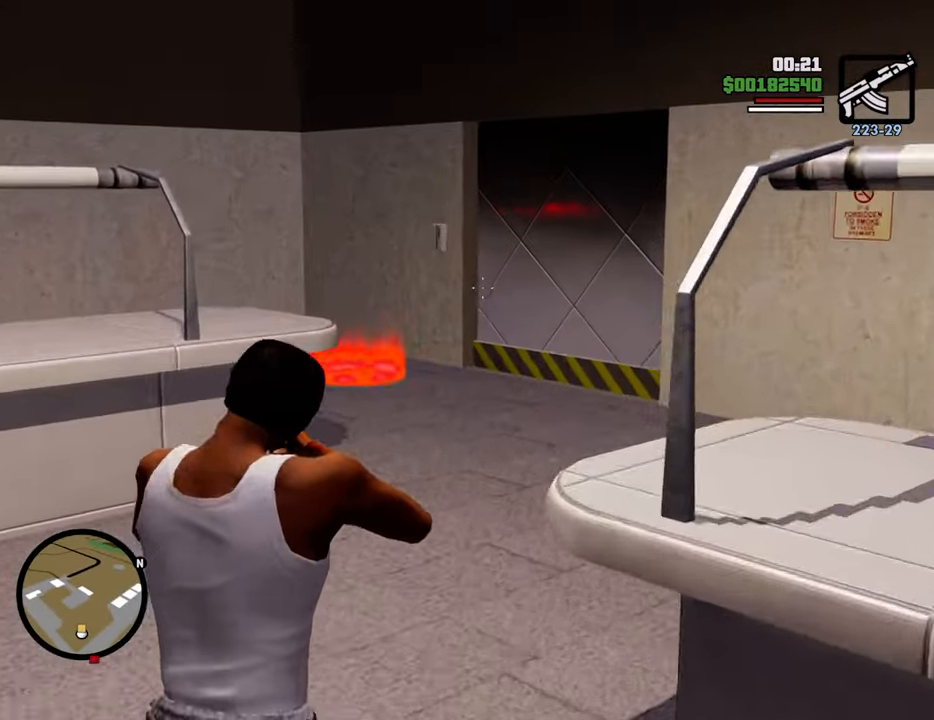
{"keys": ["w"], "mouse": ["right"], "events": []}
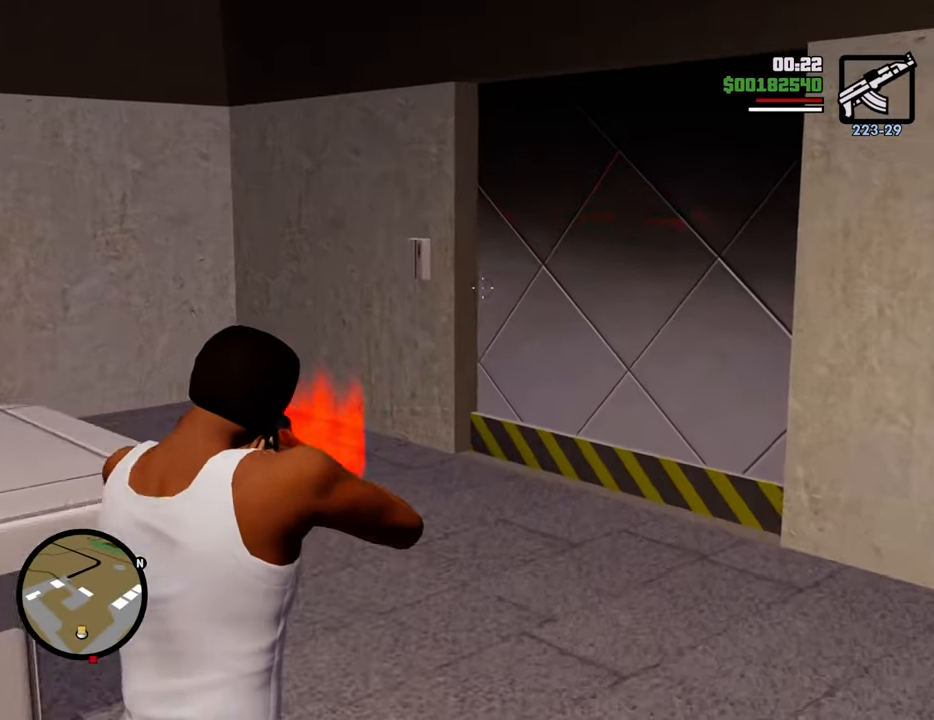
{"keys": ["w"], "mouse": ["right"], "events": []}
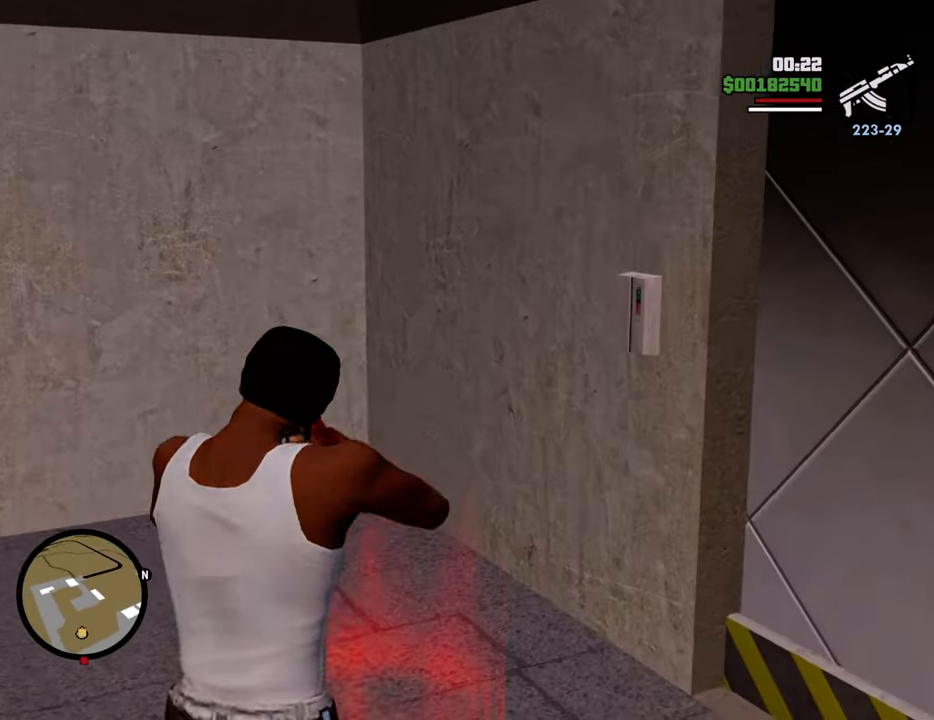
{"keys": ["space"], "mouse": [], "events": [[17, "mouse_right", "up"], [17, "w", "up"], [435, "space", "down"]]}
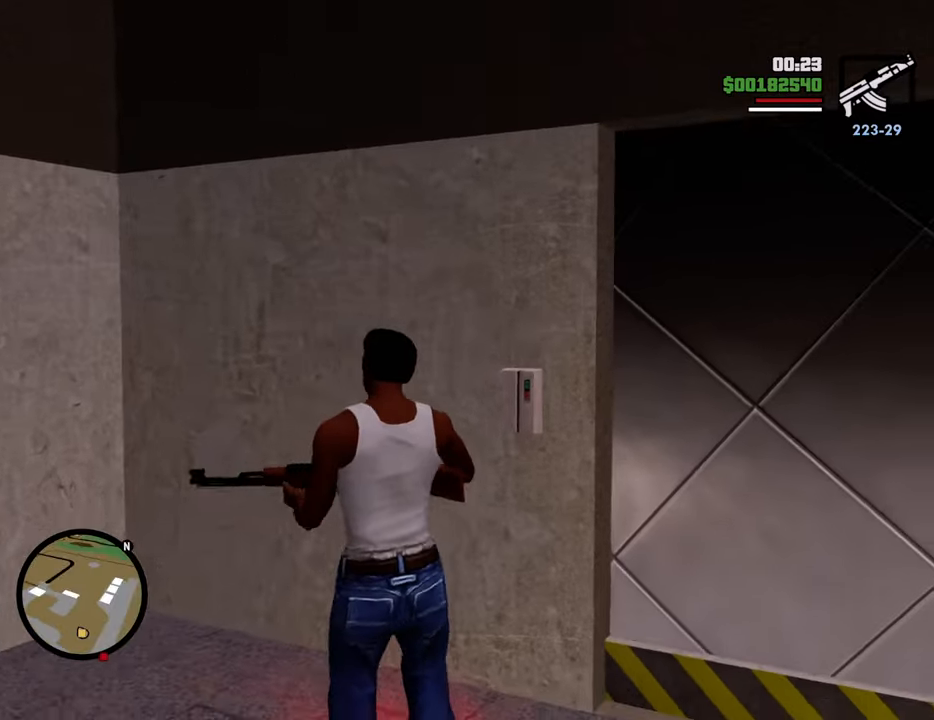
{"keys": [], "mouse": [], "events": [[34, "space", "up"], [134, "space", "down"], [218, "space", "up"], [318, "space", "down"], [401, "space", "up"]]}
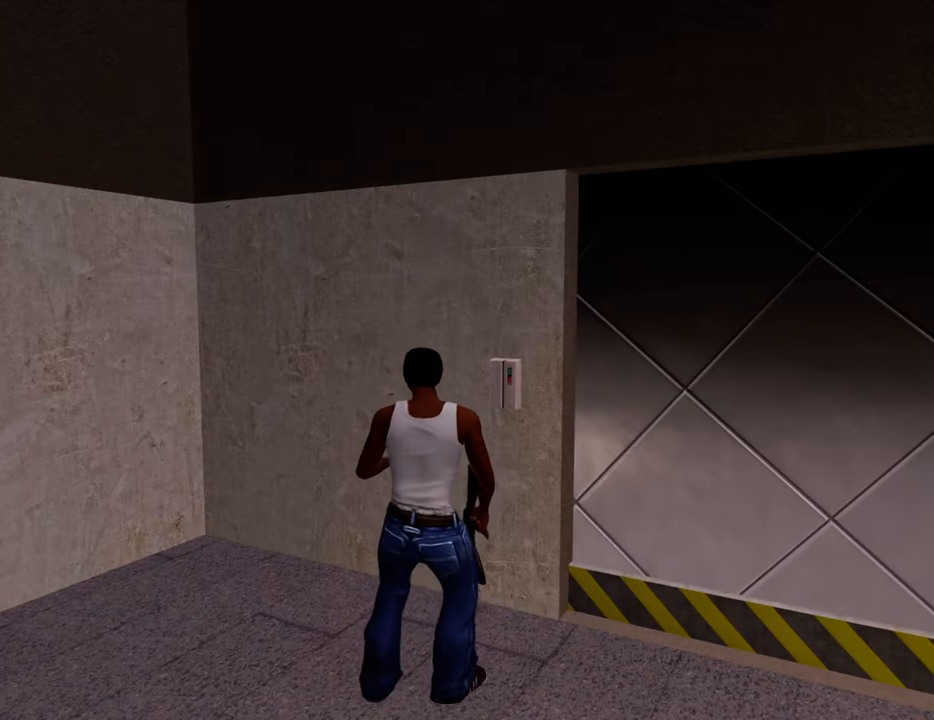
{"keys": ["c"], "mouse": [], "events": [[51, "space", "down"], [134, "space", "up"], [284, "space", "down"], [335, "space", "up"], [418, "c", "down"]]}
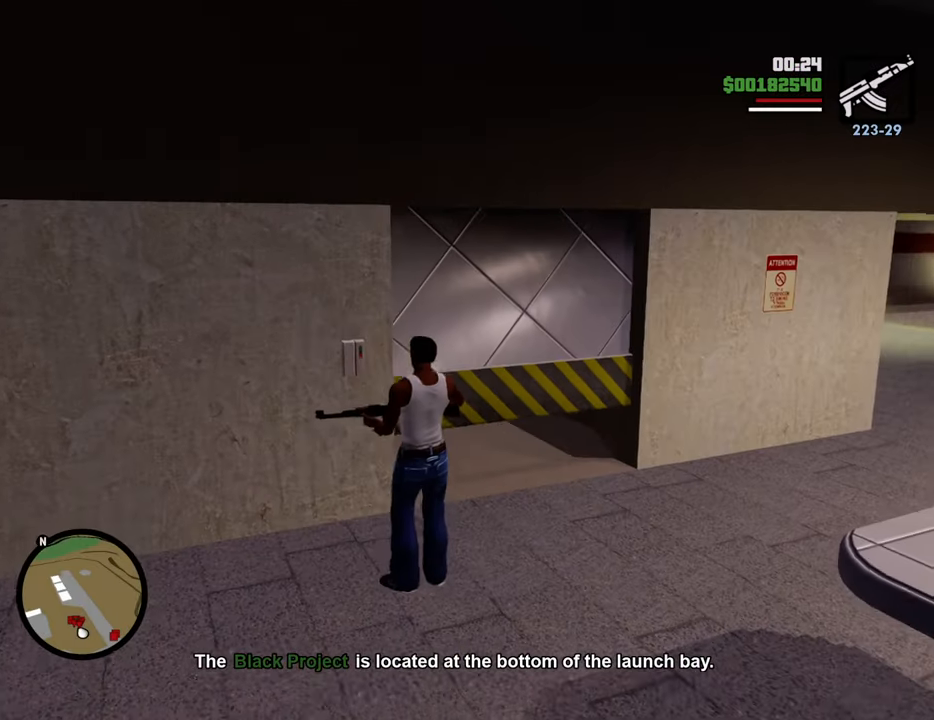
{"keys": ["w"], "mouse": ["right"], "events": [[16, "c", "up"], [66, "w", "down"], [300, "c", "down"], [350, "space", "down"], [384, "c", "up"], [434, "space", "up"], [484, "mouse_right", "down"]]}
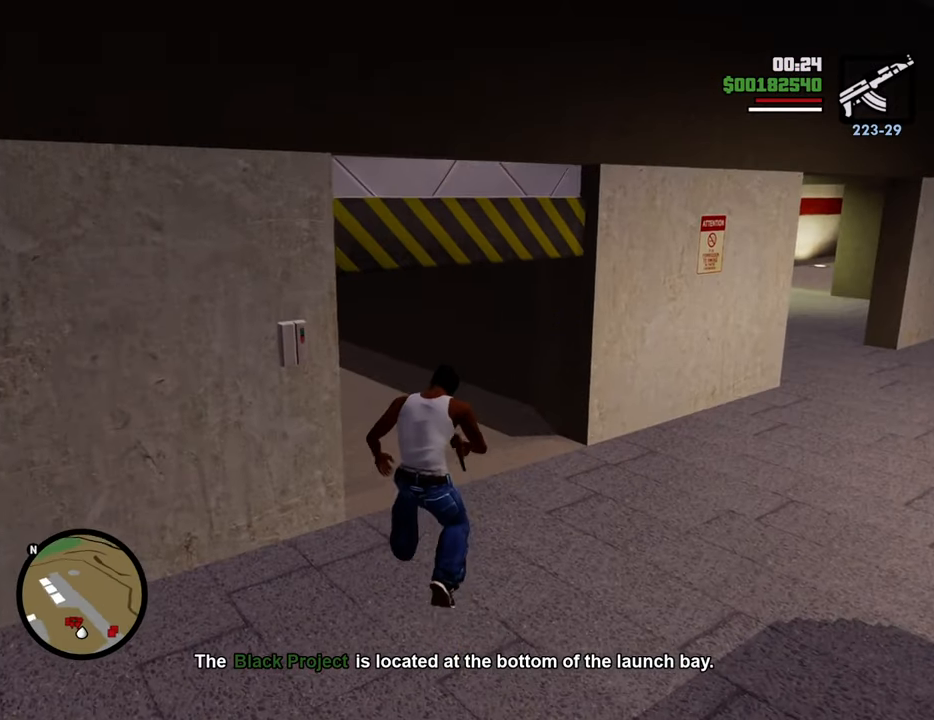
{"keys": ["w"], "mouse": ["right"], "events": []}
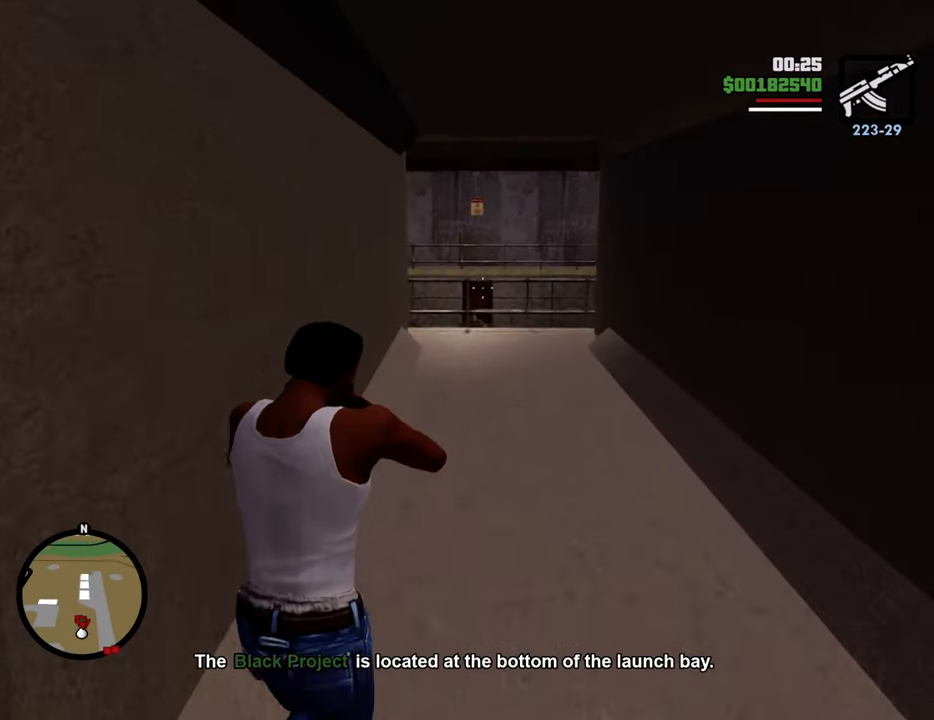
{"keys": ["w"], "mouse": ["left", "right"], "events": [[501, "mouse_left", "down"]]}
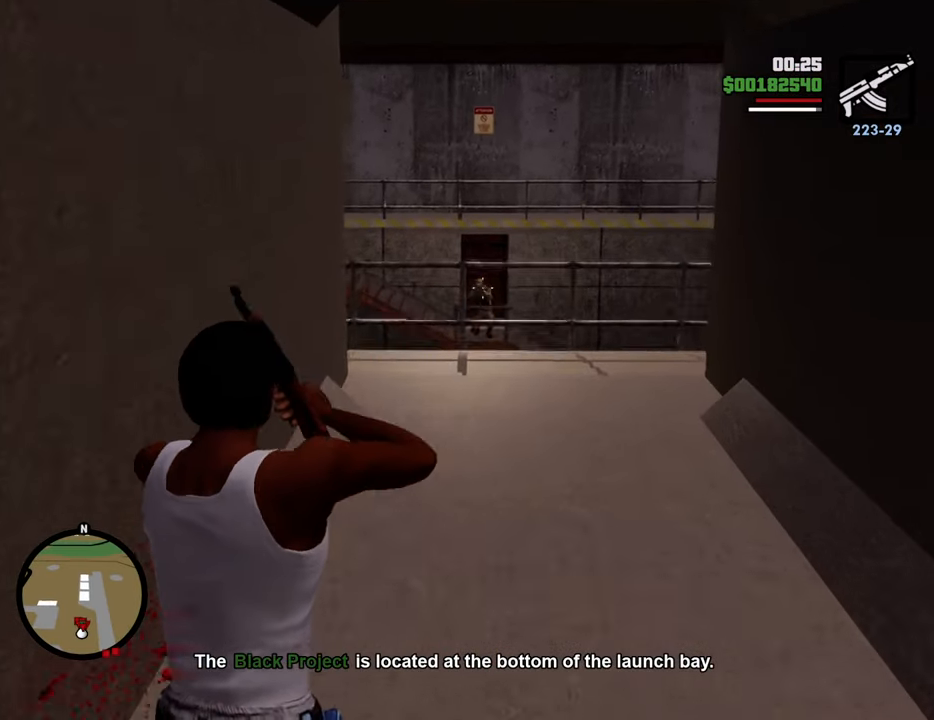
{"keys": ["w"], "mouse": ["right"], "events": [[50, "mouse_left", "up"]]}
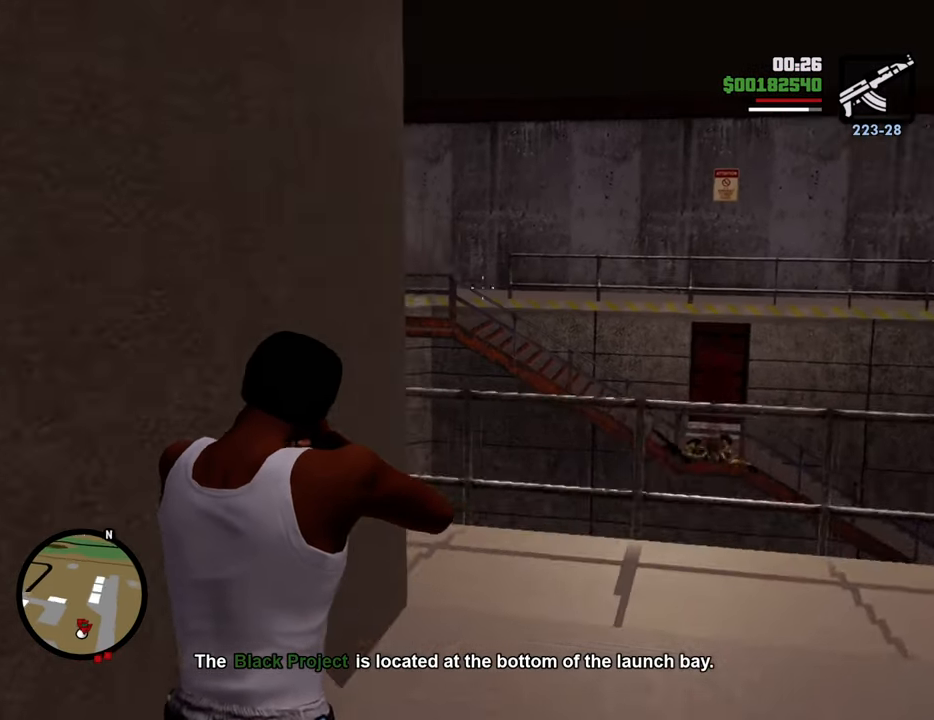
{"keys": ["w"], "mouse": ["left", "right"], "events": [[384, "mouse_left", "down"]]}
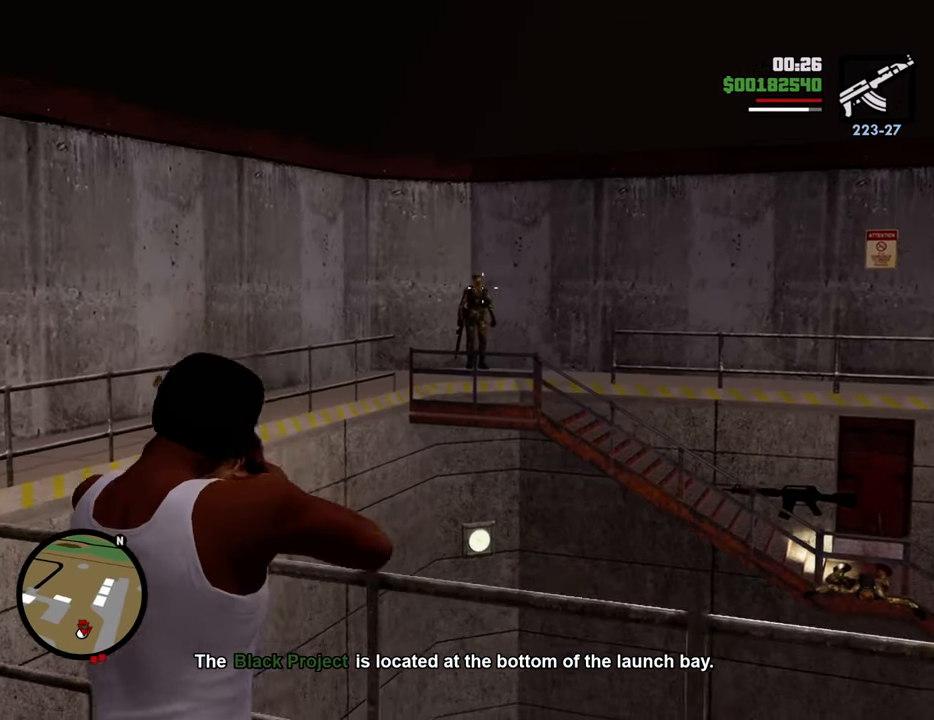
{"keys": ["w"], "mouse": ["right"], "events": [[34, "mouse_left", "up"], [218, "mouse_left", "down"], [318, "mouse_left", "up"]]}
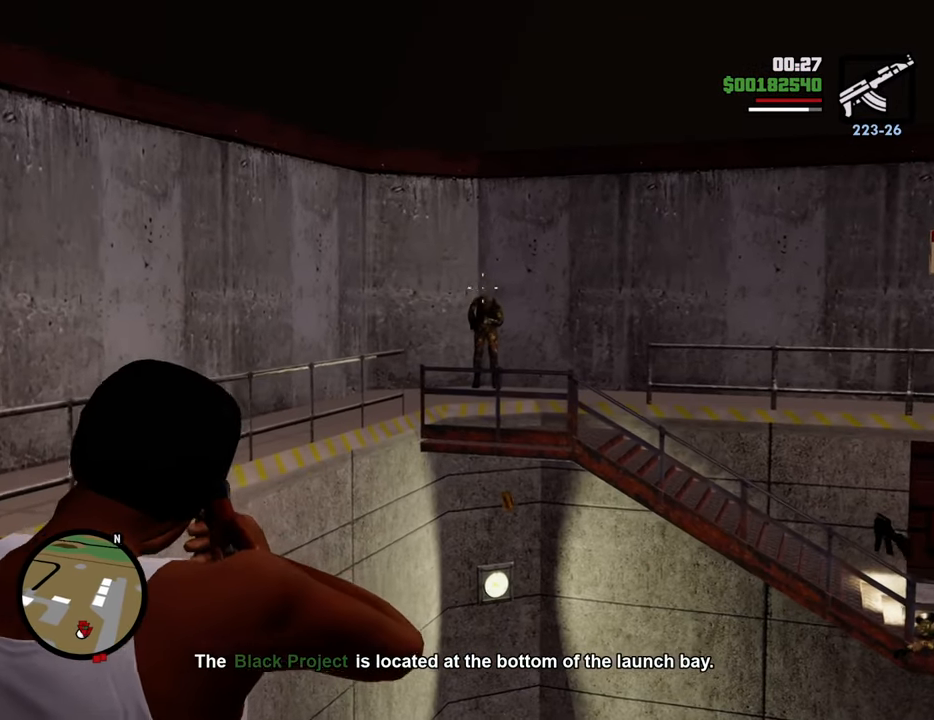
{"keys": ["w"], "mouse": ["right"], "events": [[101, "mouse_left", "down"], [234, "mouse_left", "up"]]}
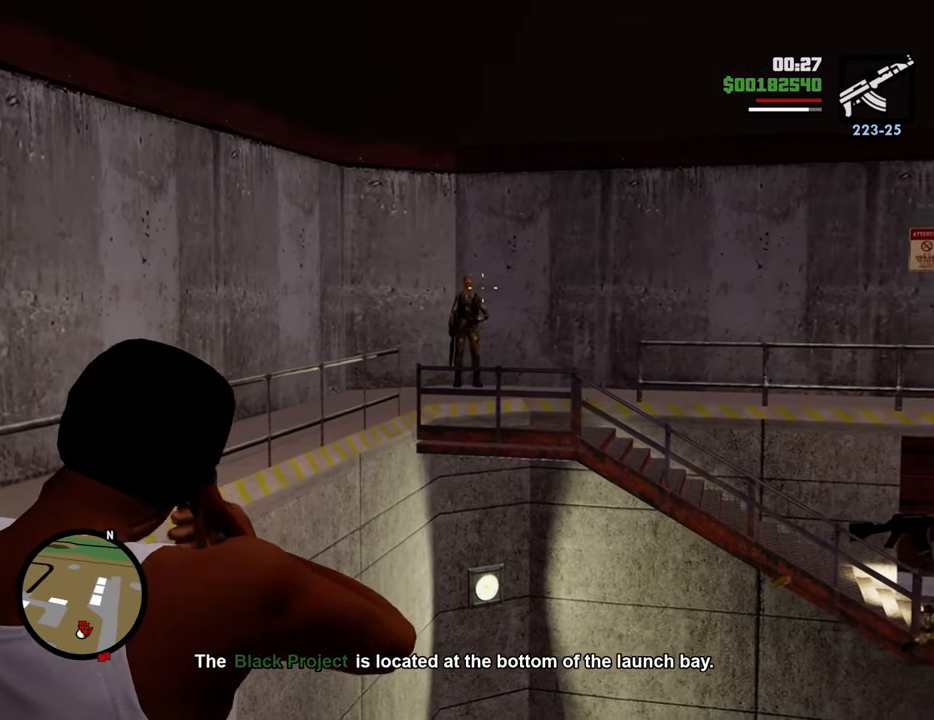
{"keys": ["w"], "mouse": ["right"], "events": [[83, "mouse_left", "down"], [167, "mouse_left", "up"], [367, "mouse_left", "down"], [501, "mouse_left", "up"]]}
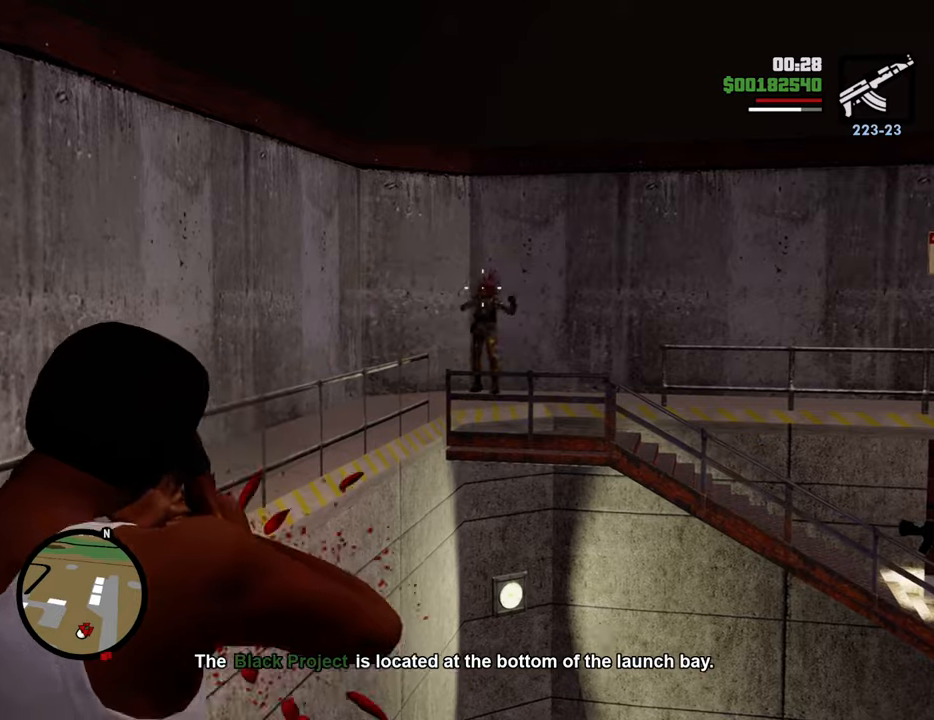
{"keys": ["w"], "mouse": ["right"], "events": []}